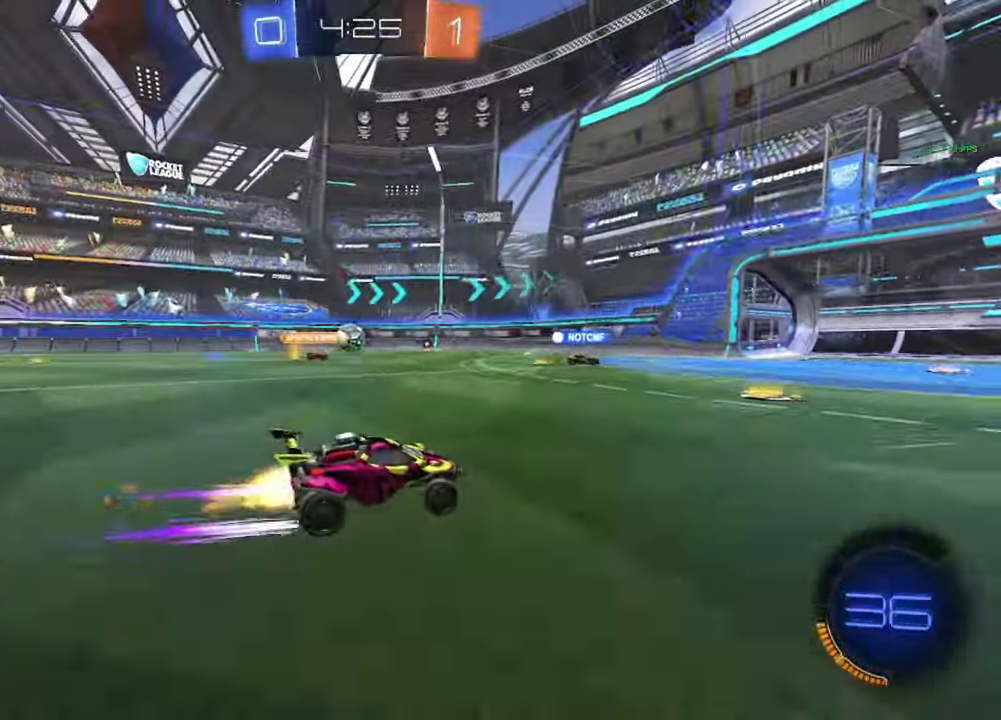
Gameplay with a controller (Xbox layout); each line is a JSON object with the inputs held at the frame after it. "events" lists button and stick changes between this image and that frame as [ms after this image, input, new state], when the widget could be followed in between.
{"buttons": ["R2"], "left_stick": "center", "right_stick": "center", "events": [[50, "B", "up"]]}
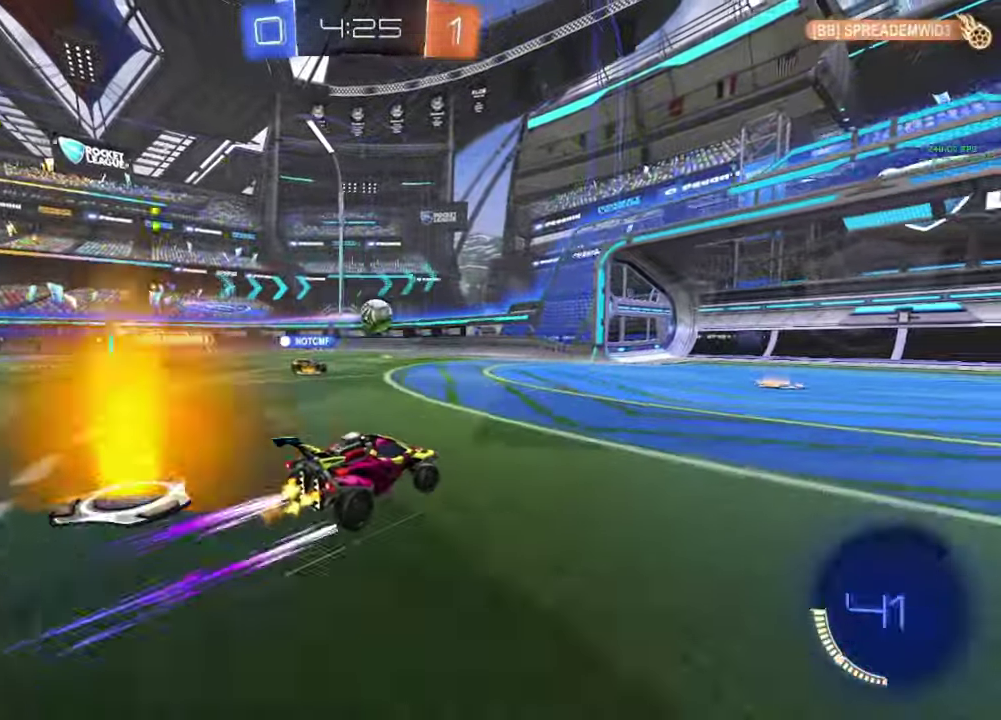
{"buttons": [], "left_stick": "center", "right_stick": "center", "events": [[233, "R2", "up"]]}
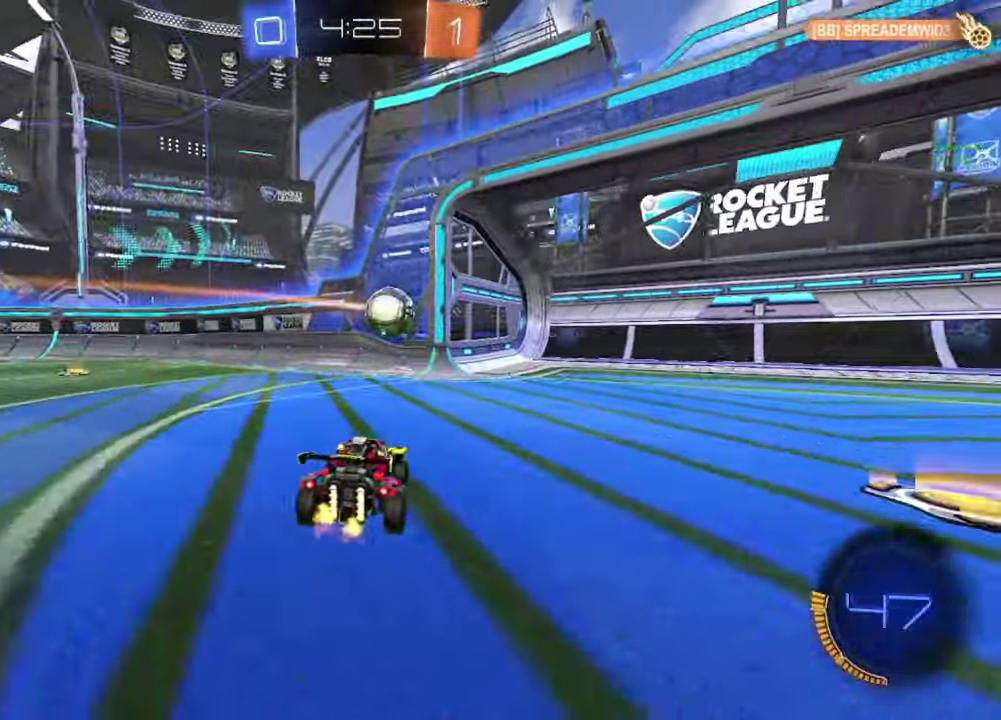
{"buttons": ["B", "R2"], "left_stick": "left", "right_stick": "center", "events": [[200, "R2", "down"], [217, "left_stick", "left"], [267, "Y", "down"], [367, "Y", "up"], [483, "B", "down"]]}
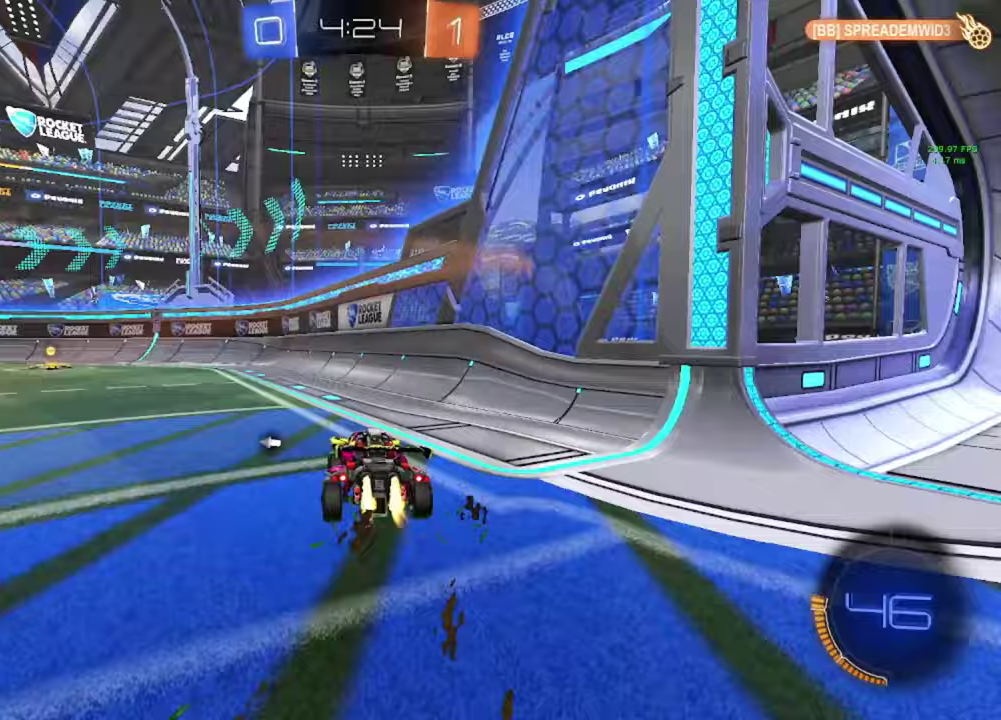
{"buttons": ["B", "R2"], "left_stick": "center", "right_stick": "center", "events": [[100, "Y", "down"], [150, "Y", "up"], [233, "left_stick", "center"]]}
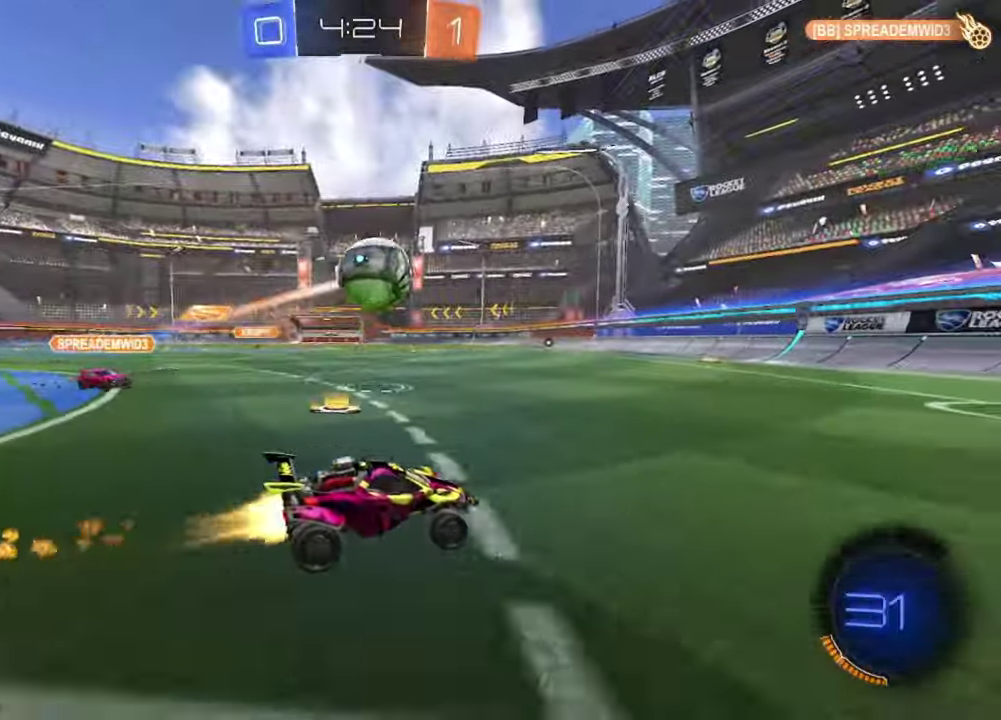
{"buttons": ["L2"], "left_stick": "center", "right_stick": "center", "events": [[83, "Y", "down"], [133, "Y", "up"], [200, "left_stick", "left"], [217, "B", "up"], [250, "R2", "up"], [333, "L2", "down"], [333, "left_stick", "center"]]}
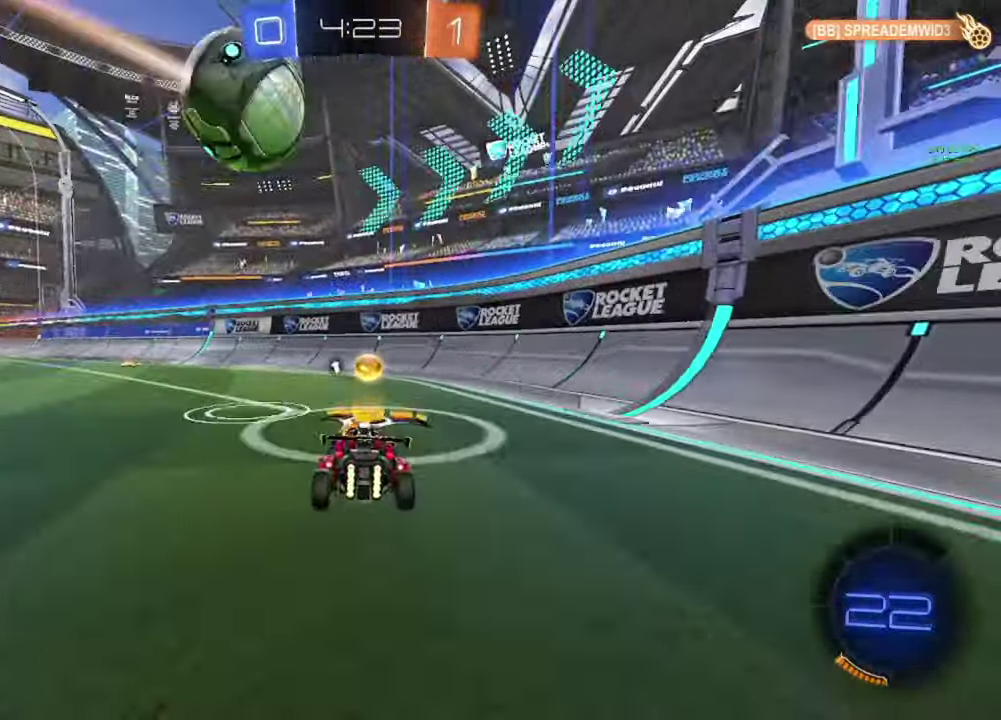
{"buttons": ["R2"], "left_stick": "left", "right_stick": "center", "events": [[233, "left_stick", "left"], [300, "L2", "up"], [400, "R2", "down"]]}
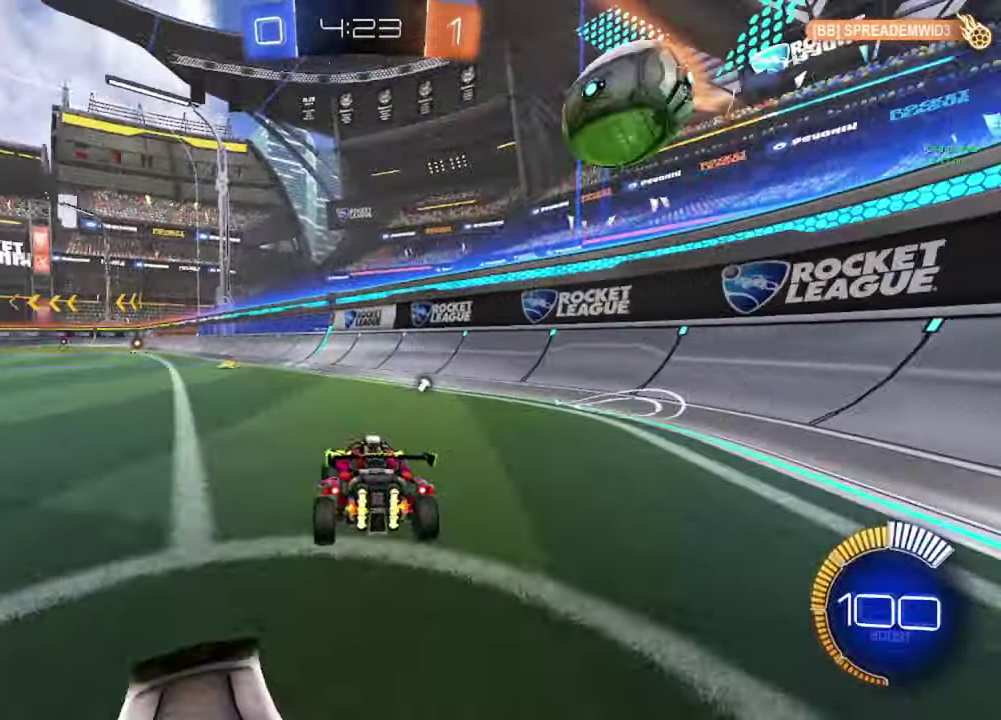
{"buttons": ["R2"], "left_stick": "left", "right_stick": "center"}
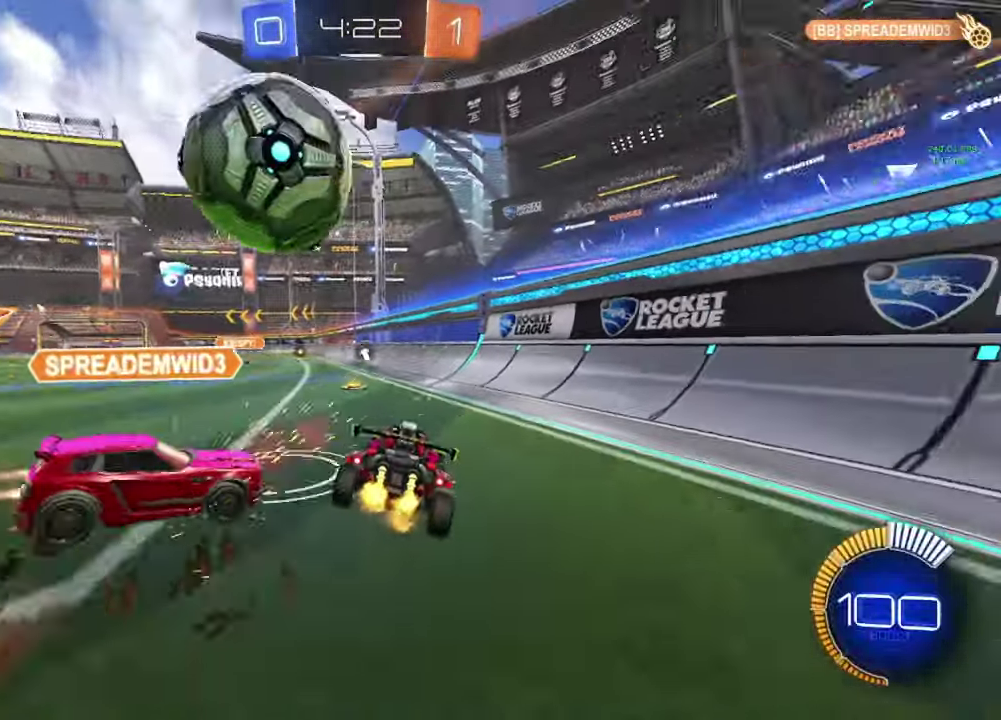
{"buttons": ["R2"], "left_stick": "right", "right_stick": "center", "events": [[100, "left_stick", "center"], [200, "R2", "up"], [267, "R2", "down"], [317, "Y", "down"], [400, "Y", "up"], [400, "left_stick", "right"]]}
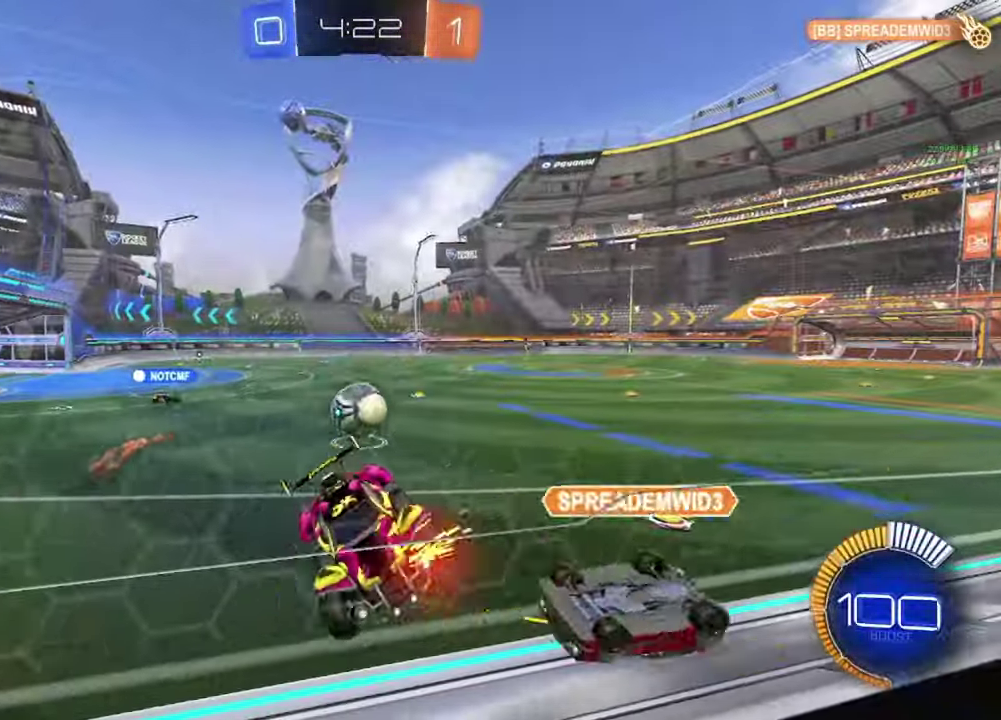
{"buttons": ["R2"], "left_stick": "right", "right_stick": "center"}
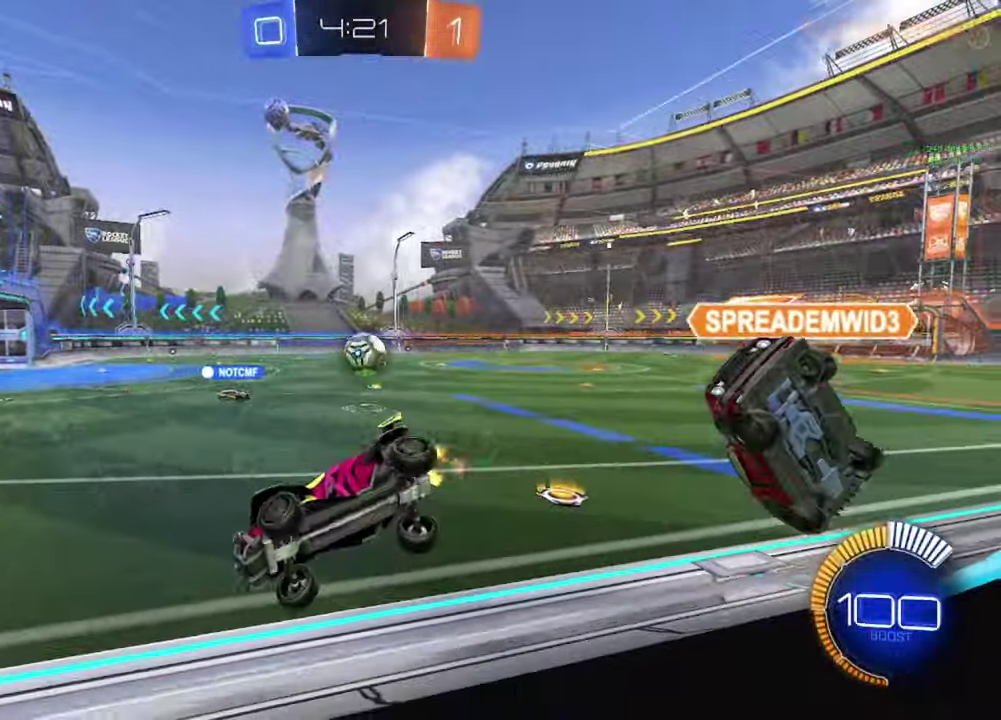
{"buttons": ["R2"], "left_stick": "right", "right_stick": "center"}
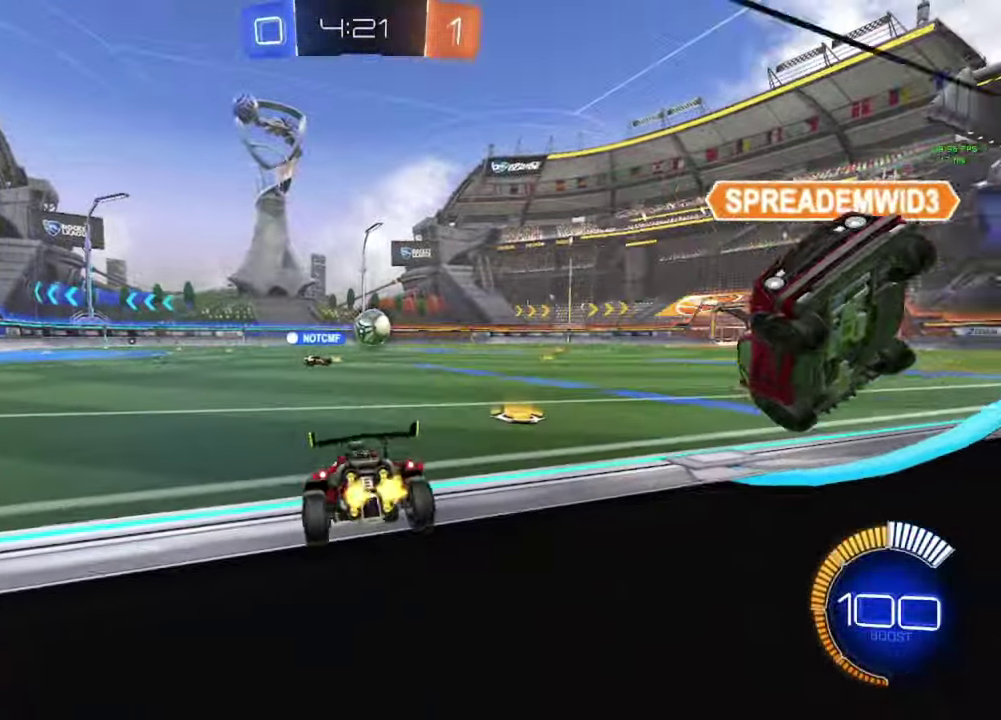
{"buttons": ["R2"], "left_stick": "center", "right_stick": "center", "events": [[117, "A", "down"], [150, "left_stick", "down"], [167, "A", "up"], [333, "left_stick", "center"]]}
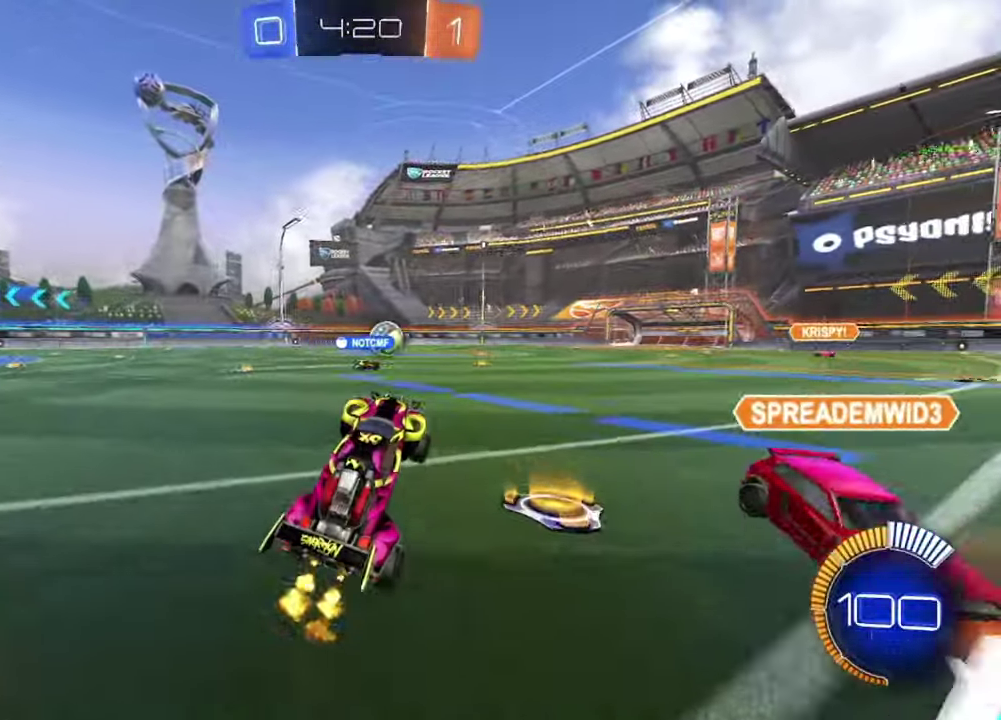
{"buttons": ["B", "R2"], "left_stick": "down-right", "right_stick": "center", "events": [[83, "left_stick", "up"], [283, "A", "down"], [283, "B", "down"], [383, "left_stick", "center"], [433, "left_stick", "down-right"], [467, "A", "up"]]}
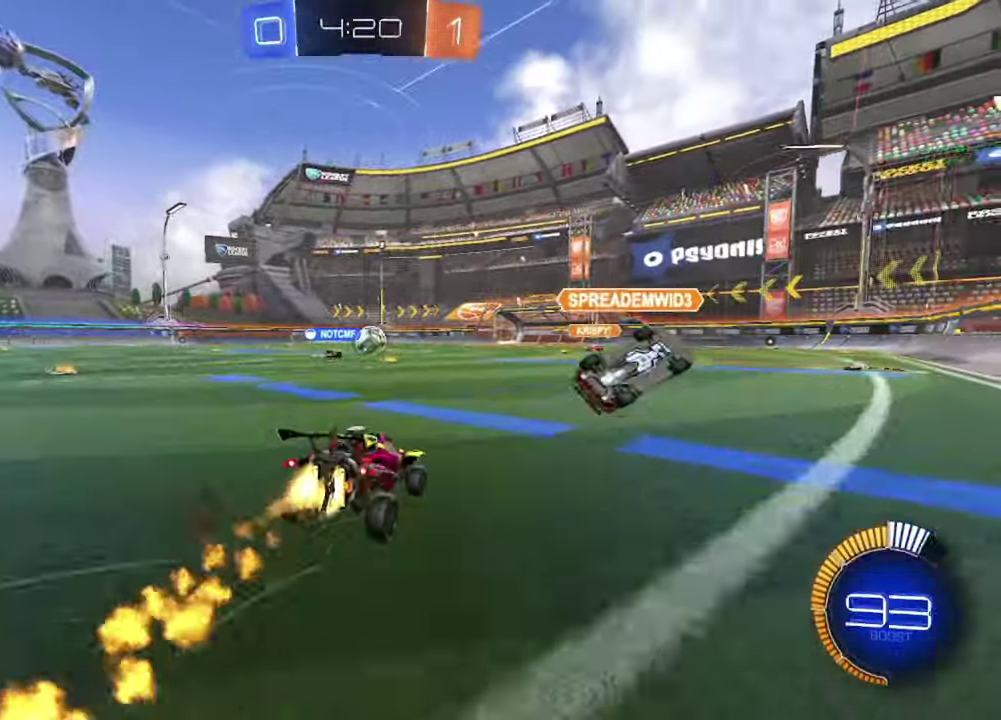
{"buttons": ["A", "B", "R2"], "left_stick": "down-left", "right_stick": "center", "events": [[83, "A", "down"], [83, "left_stick", "up-left"], [150, "A", "up"], [200, "A", "down"], [250, "left_stick", "down"], [483, "left_stick", "down-left"]]}
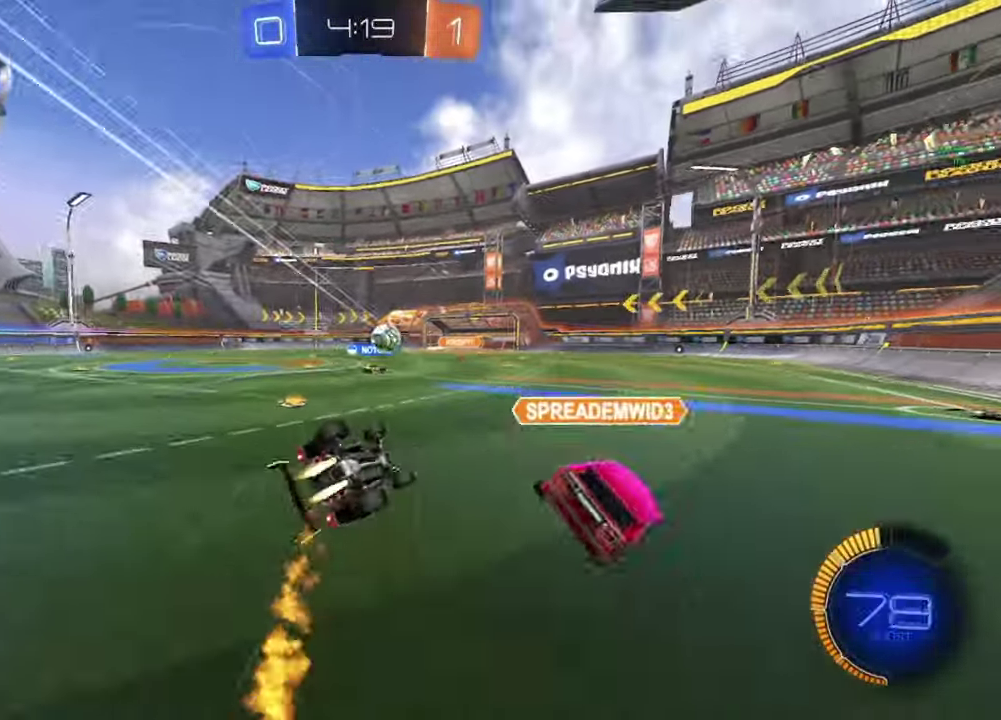
{"buttons": ["R2"], "left_stick": "center", "right_stick": "center", "events": [[83, "A", "up"], [100, "B", "up"], [467, "left_stick", "center"]]}
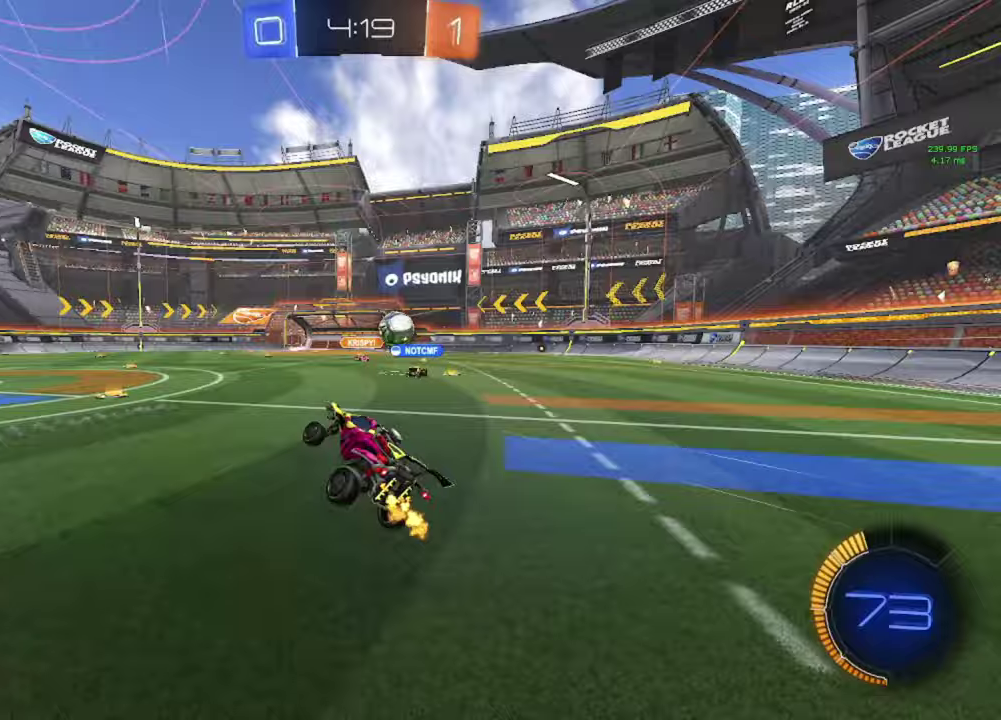
{"buttons": ["R2"], "left_stick": "center", "right_stick": "center", "events": [[200, "left_stick", "left"], [483, "left_stick", "center"]]}
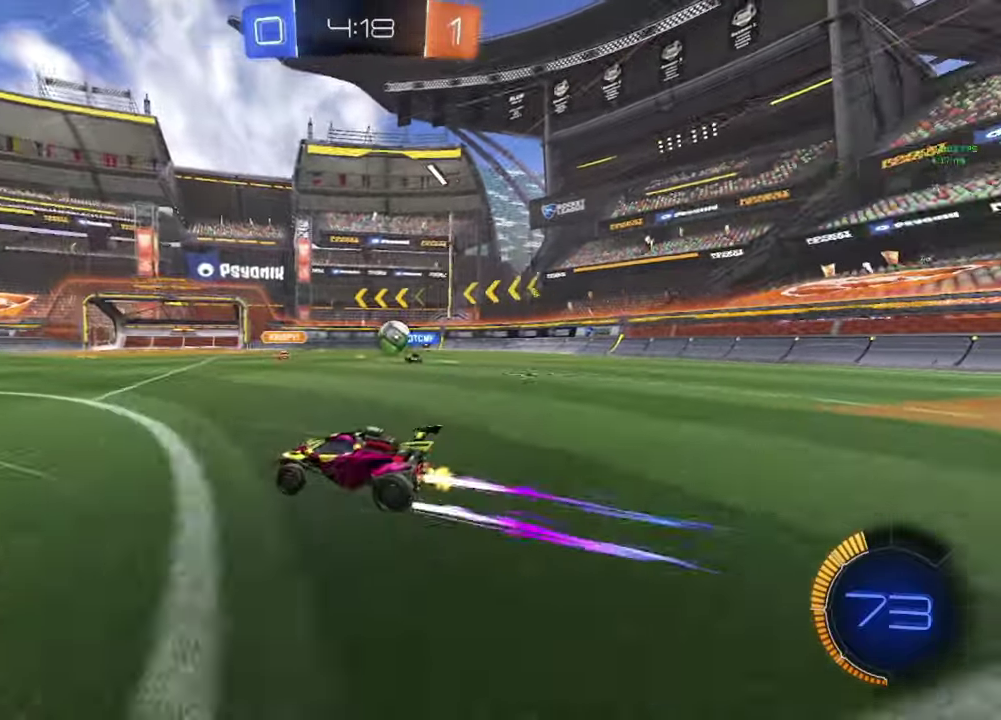
{"buttons": [], "left_stick": "right", "right_stick": "center", "events": [[283, "left_stick", "right"], [433, "R2", "up"]]}
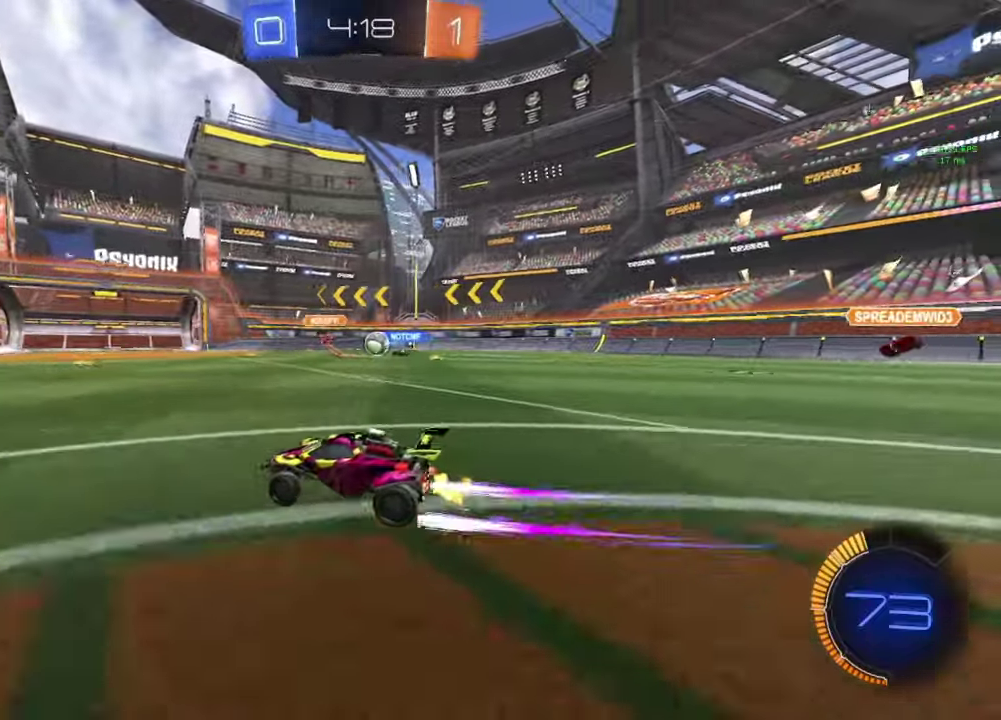
{"buttons": [], "left_stick": "center", "right_stick": "center", "events": [[217, "R2", "down"], [467, "left_stick", "center"], [483, "R2", "up"]]}
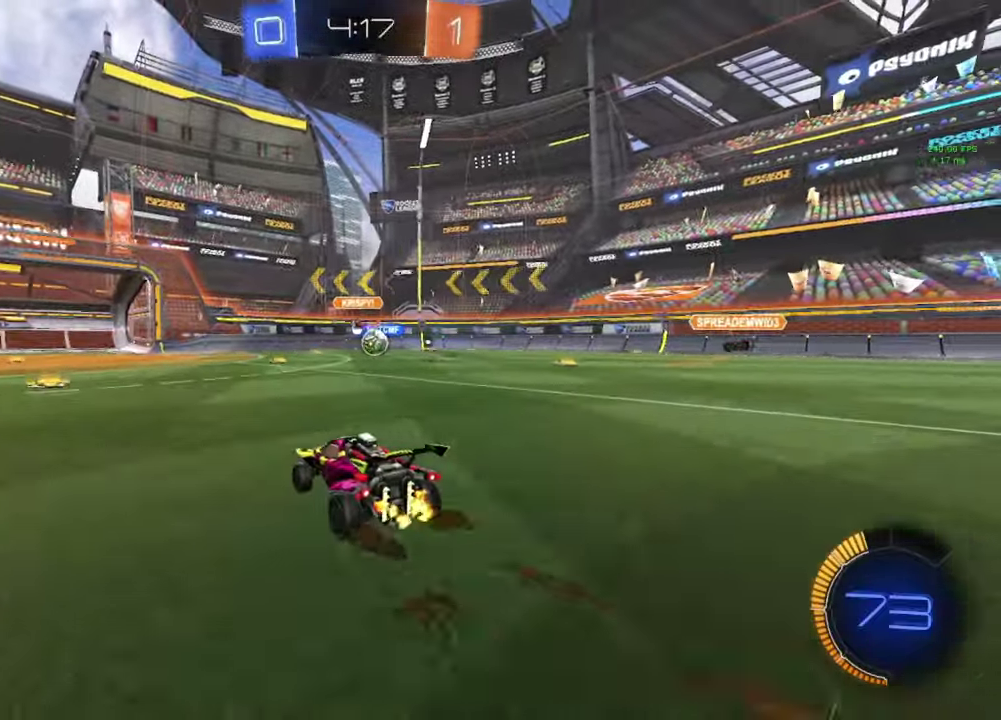
{"buttons": ["L2"], "left_stick": "right", "right_stick": "center", "events": [[150, "left_stick", "right"], [283, "L2", "down"]]}
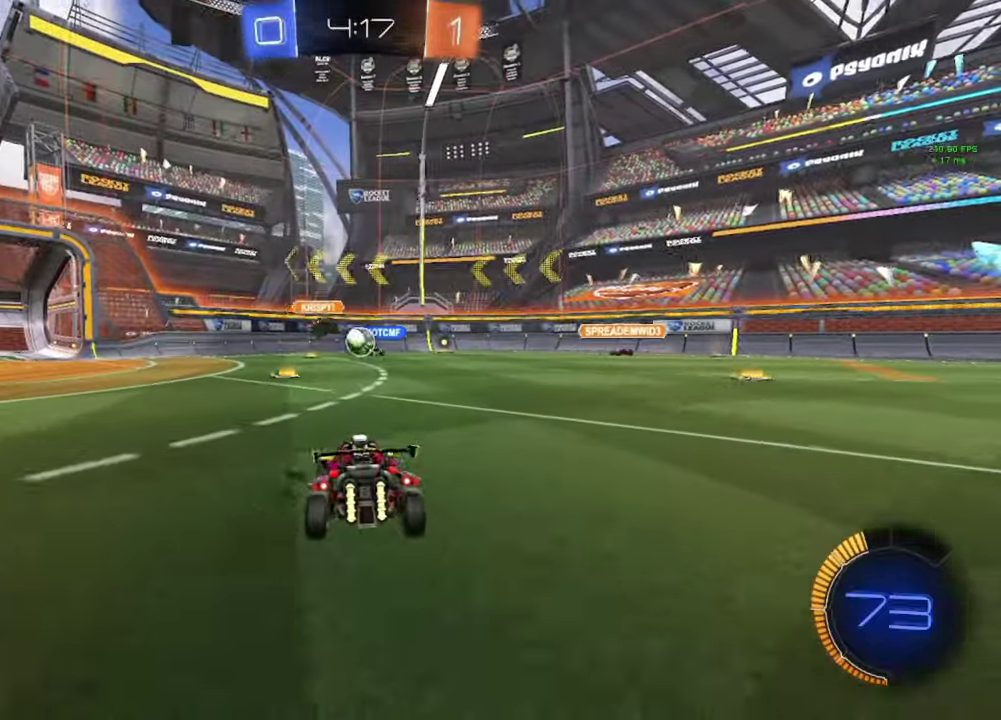
{"buttons": [], "left_stick": "right", "right_stick": "center"}
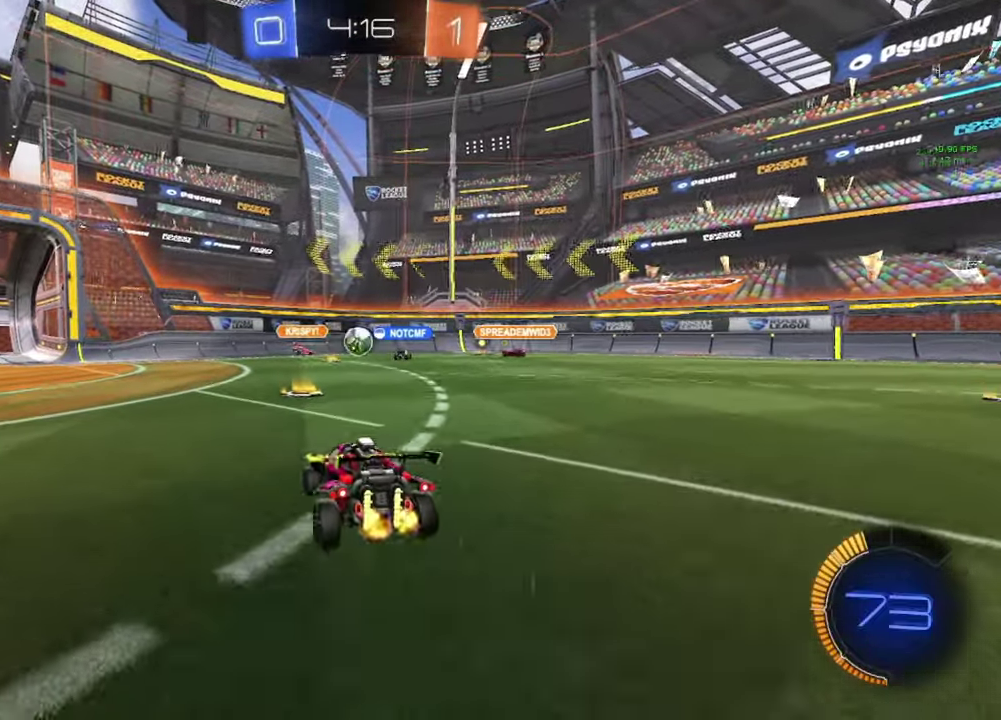
{"buttons": ["R2"], "left_stick": "right", "right_stick": "center", "events": [[83, "R2", "down"]]}
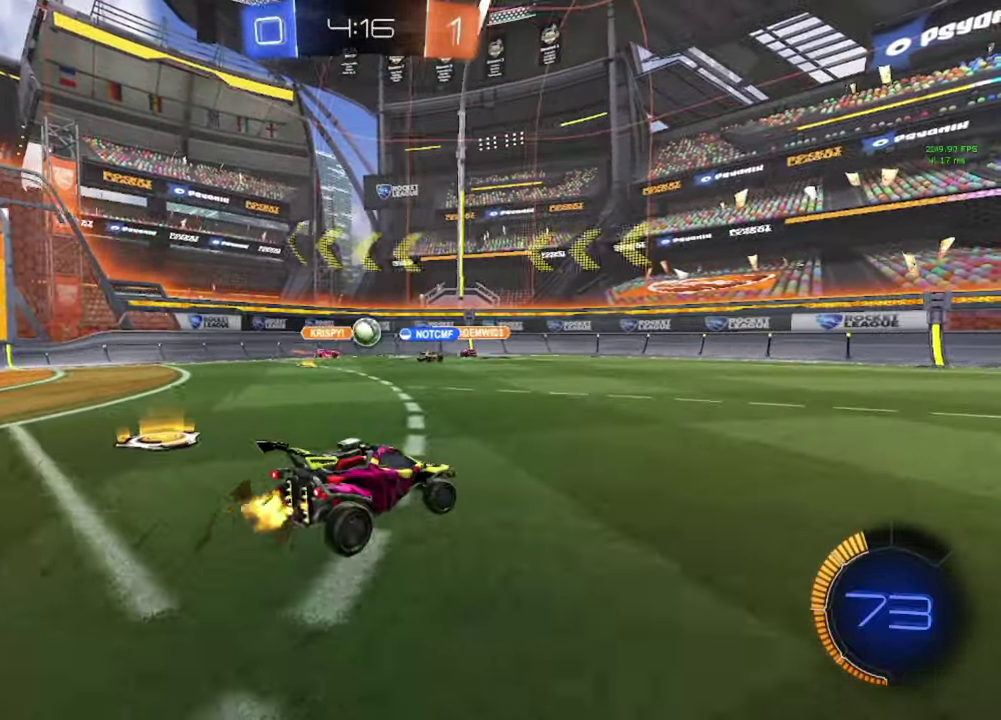
{"buttons": ["Y", "R2"], "left_stick": "center", "right_stick": "center", "events": [[217, "Y", "down"], [233, "left_stick", "center"], [333, "Y", "up"], [417, "left_stick", "right"], [450, "Y", "down"], [467, "left_stick", "center"]]}
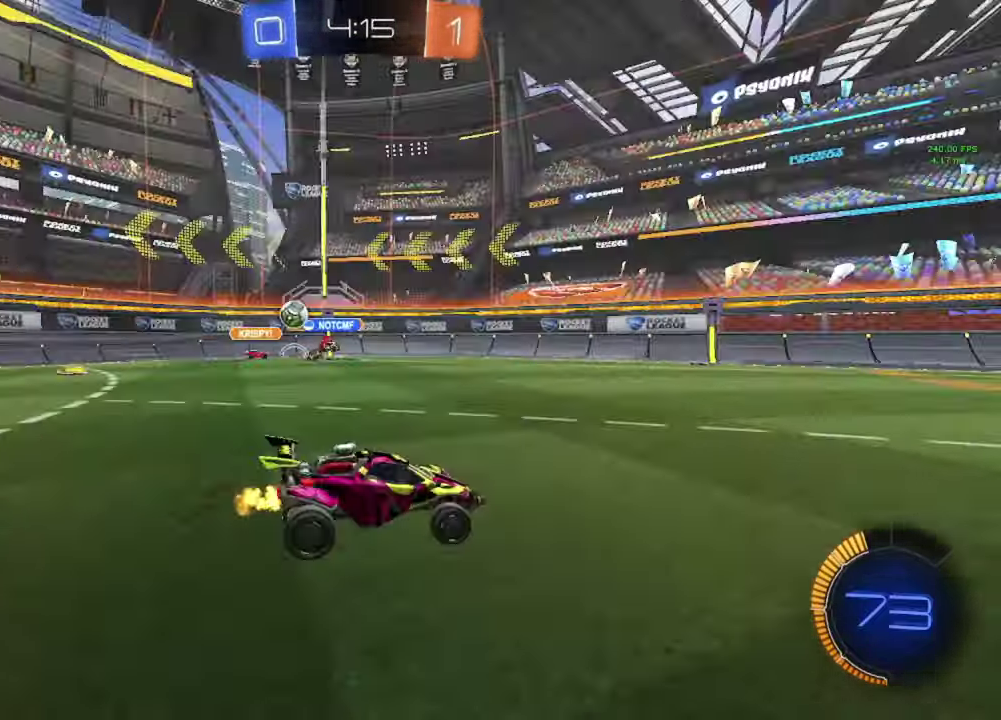
{"buttons": ["R2"], "left_stick": "left", "right_stick": "center", "events": [[17, "Y", "up"], [150, "left_stick", "right"], [217, "left_stick", "center"], [400, "left_stick", "left"]]}
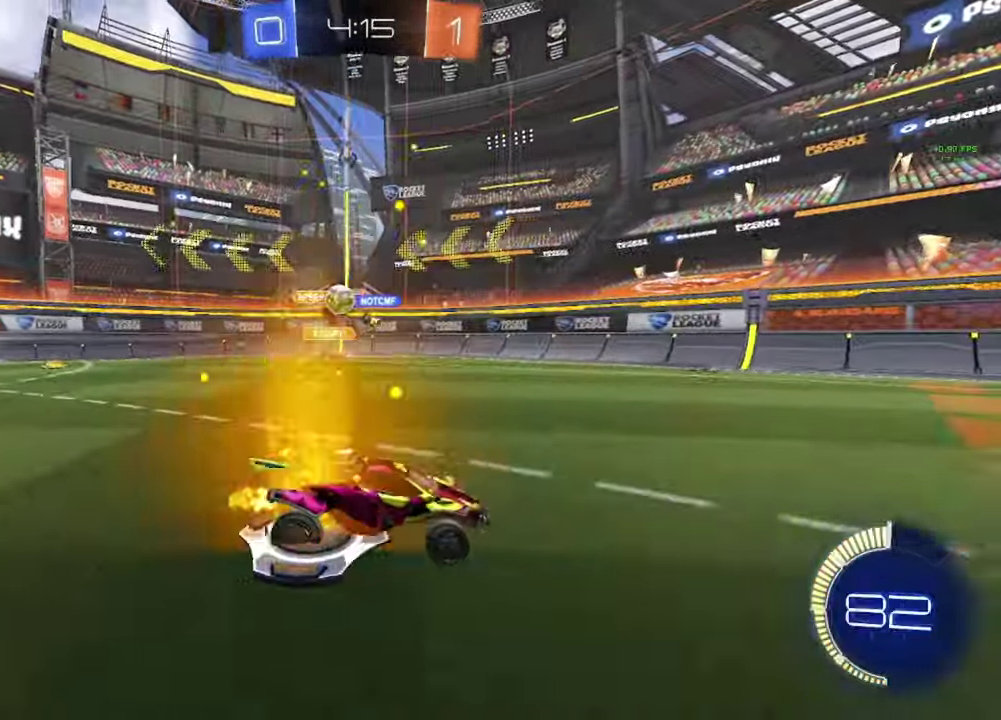
{"buttons": ["R2"], "left_stick": "left", "right_stick": "center", "events": [[267, "R2", "up"], [400, "R2", "down"]]}
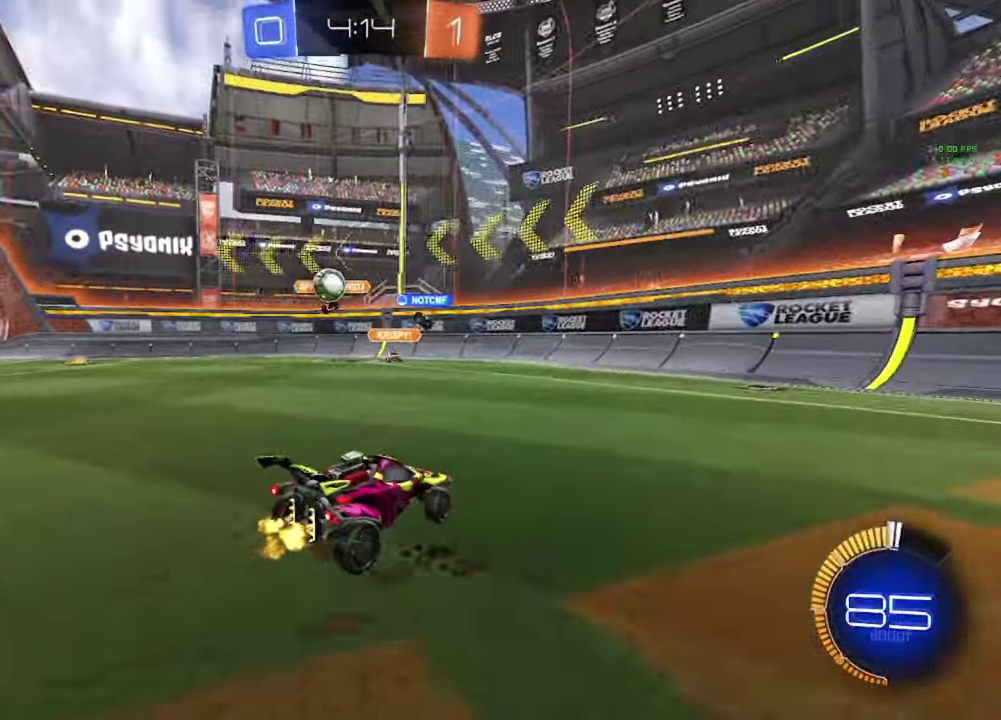
{"buttons": ["R2"], "left_stick": "left", "right_stick": "center", "events": []}
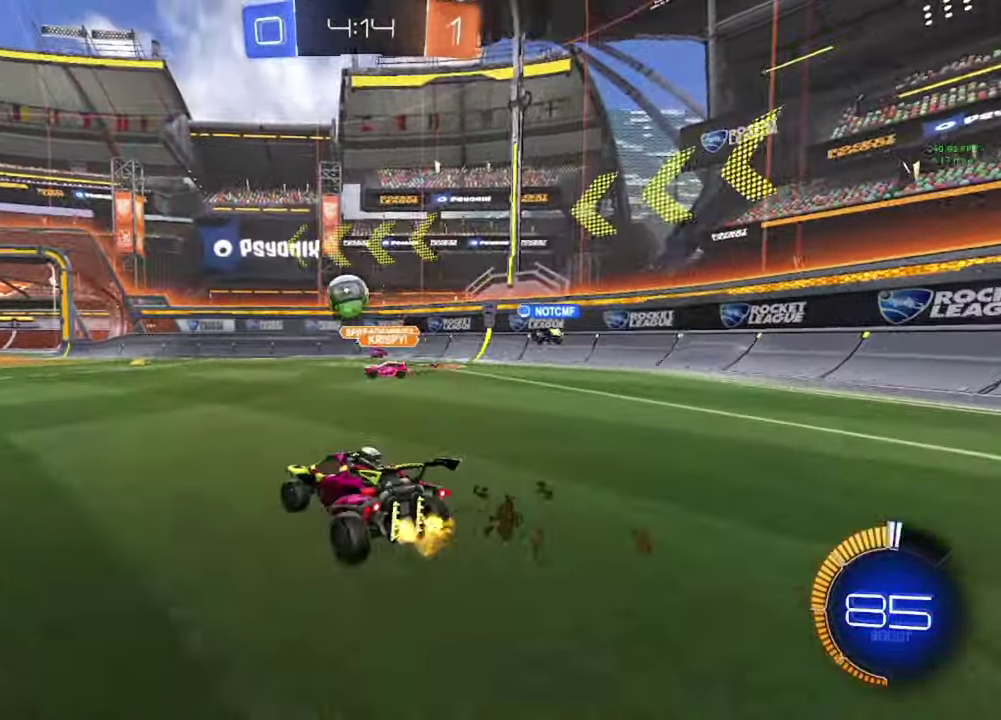
{"buttons": ["B", "R2"], "left_stick": "left", "right_stick": "center", "events": [[333, "B", "down"]]}
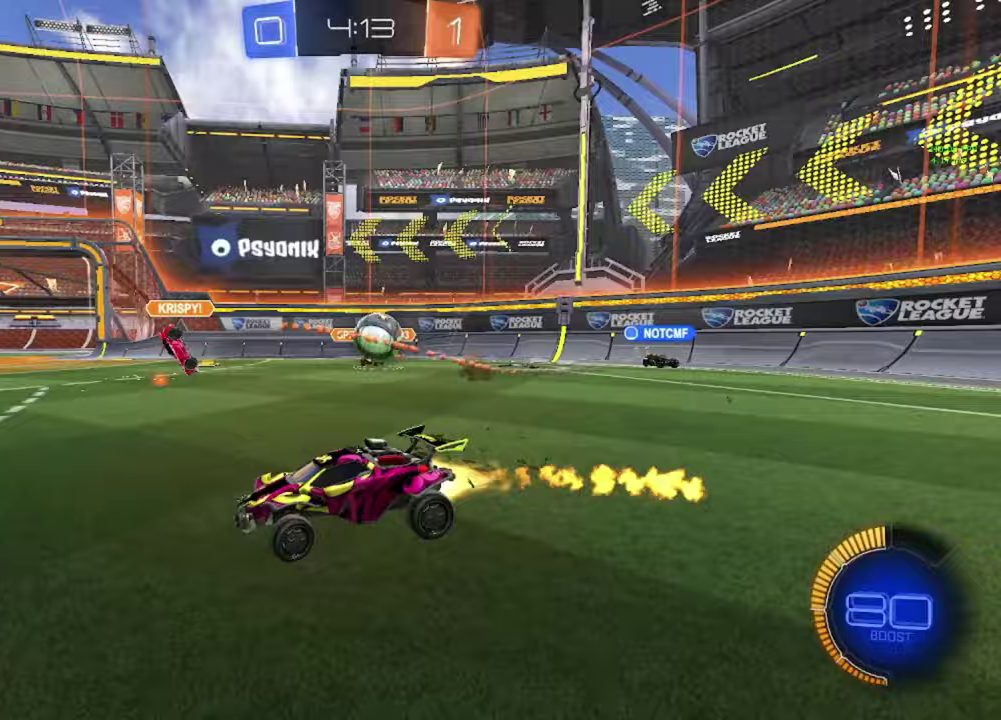
{"buttons": ["R2"], "left_stick": "center", "right_stick": "center", "events": [[300, "left_stick", "center"], [400, "B", "up"]]}